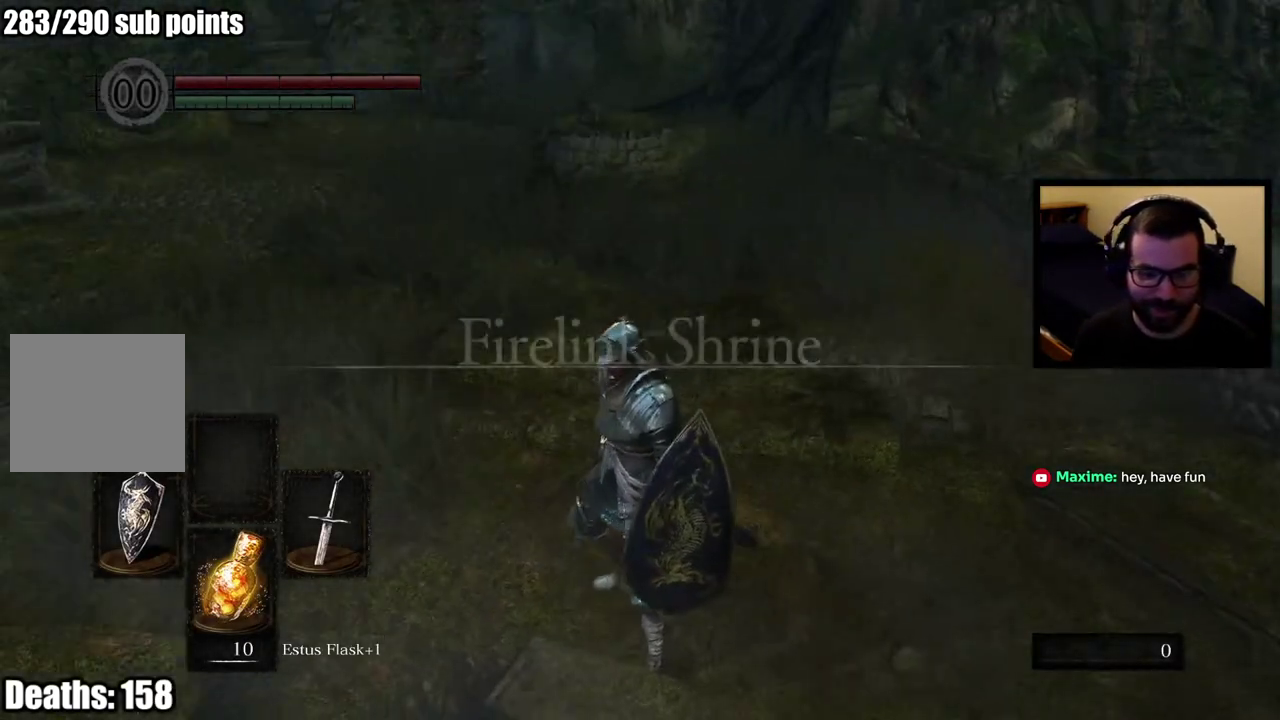
Gameplay with a controller (PlayStation layout); each line is a JSON object with the inputs held at the frame after it. "events" lists button and stick changes between this image and that frame as [ms after this image, input, new state], when the widget could be followed in between.
{"buttons": [], "left_stick": "up", "right_stick": "center", "events": [[150, "right_stick", "up-left"], [250, "left_stick", "up"], [367, "right_stick", "center"]]}
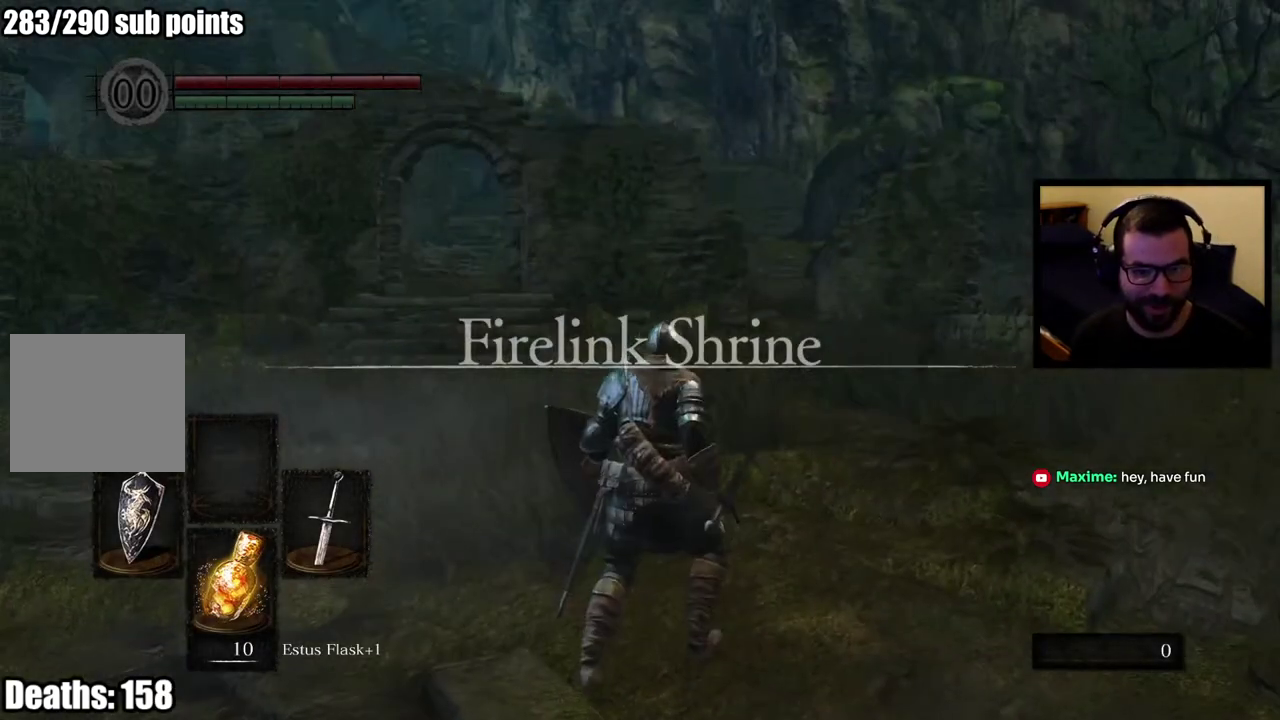
{"buttons": ["CIRCLE"], "left_stick": "up", "right_stick": "center", "events": [[183, "left_stick", "up-right"], [350, "left_stick", "up"], [417, "CIRCLE", "down"]]}
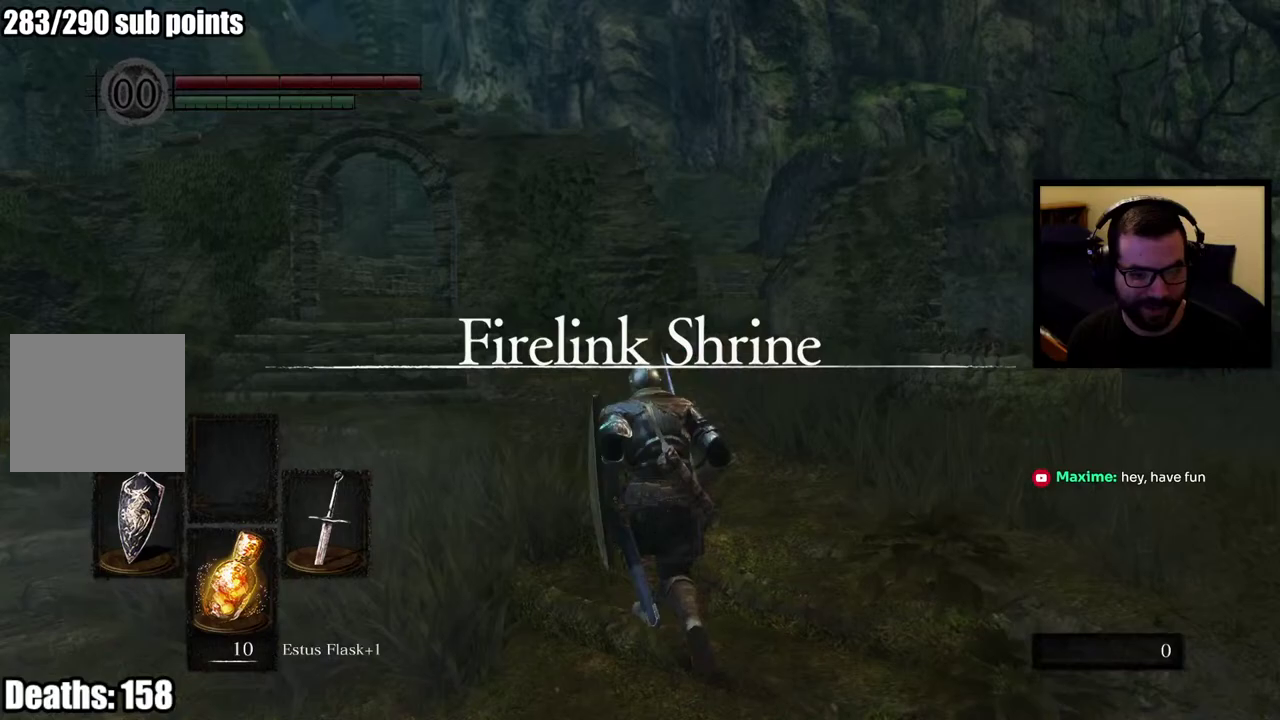
{"buttons": ["CIRCLE"], "left_stick": "up", "right_stick": "center", "events": [[100, "right_stick", "left"], [333, "right_stick", "center"]]}
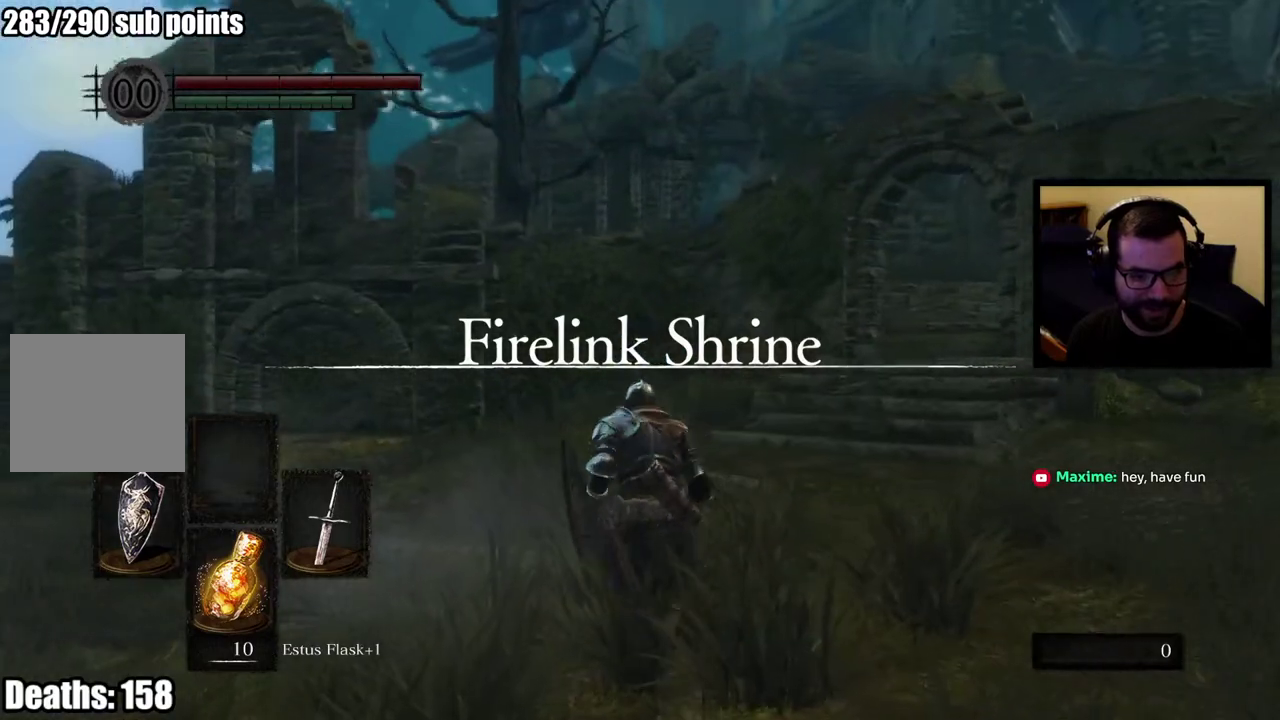
{"buttons": ["CIRCLE"], "left_stick": "up", "right_stick": "center", "events": [[133, "right_stick", "left"], [450, "right_stick", "center"]]}
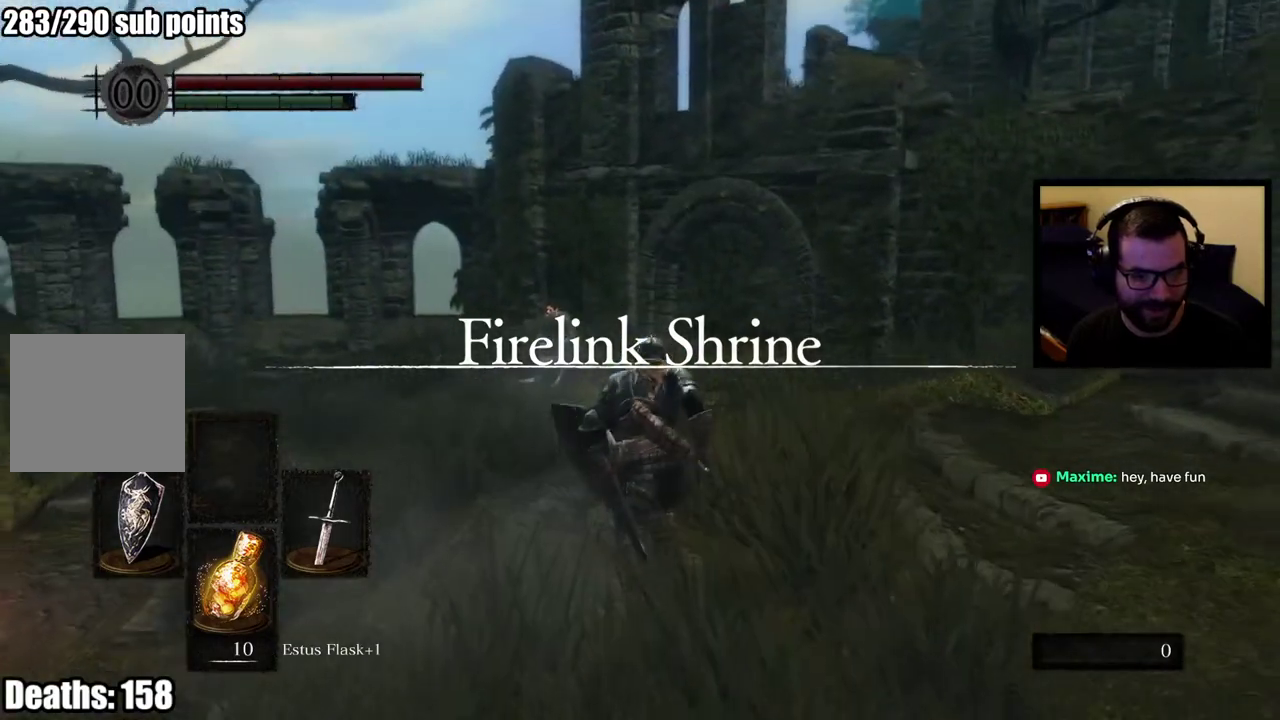
{"buttons": ["CIRCLE"], "left_stick": "up", "right_stick": "center", "events": [[117, "right_stick", "left"], [350, "right_stick", "center"]]}